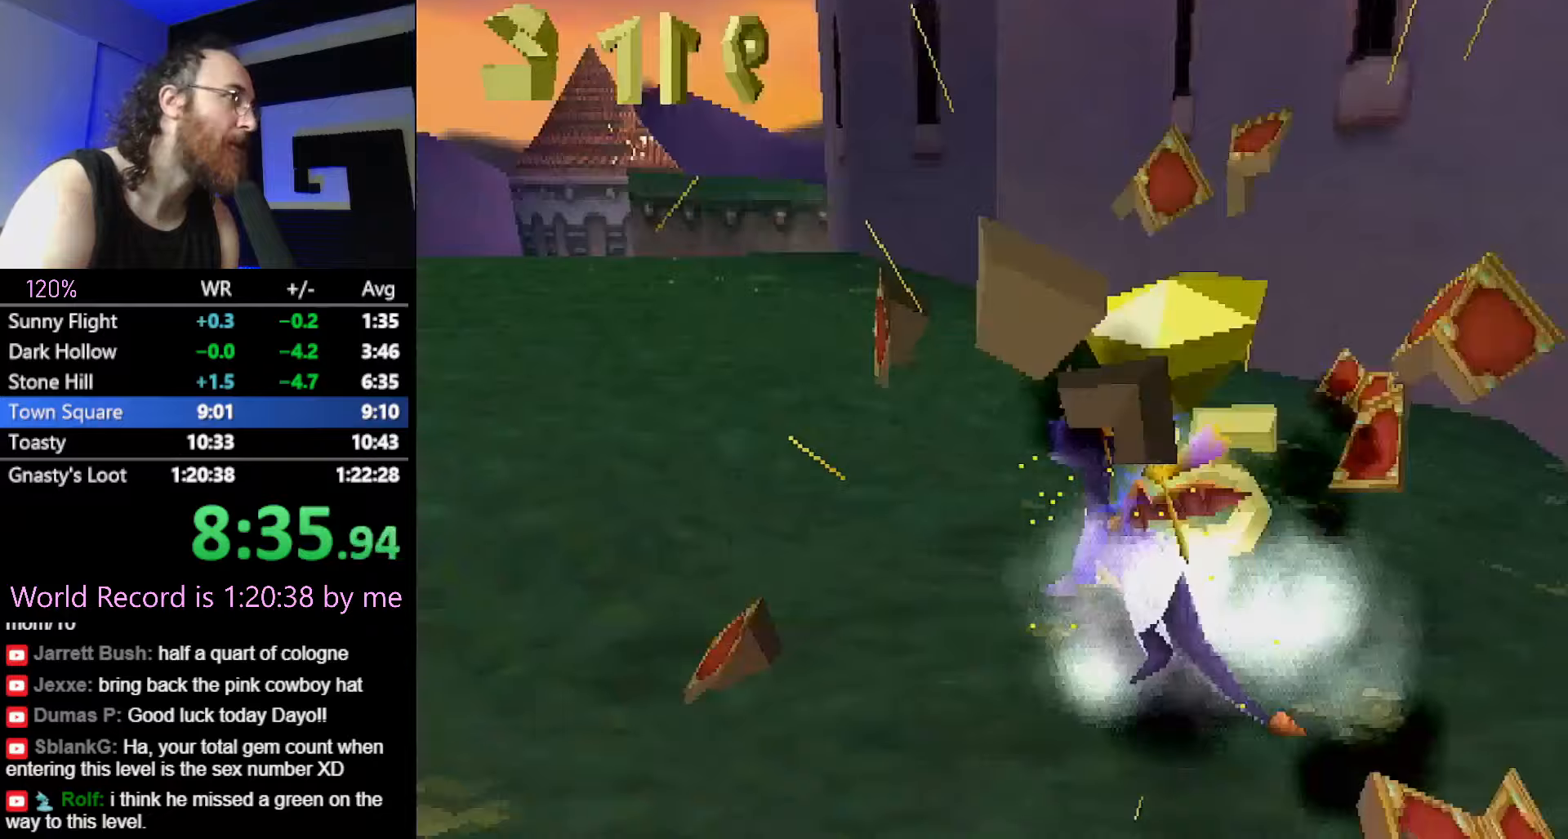
Gameplay with a controller (PlayStation layout); each line is a JSON object with the inputs held at the frame after it (dt_ms = milliseconds from this image to that frame). "button_events" lists button changes between this image and that frame as [ms after this image, input, new state], when the widget could be followed in between (sticks are given only as held states). Not read: CROSS HOME L2 L3 R3 SQUARE left_stick.
{"dt_ms": 250, "buttons": [], "button_events": []}
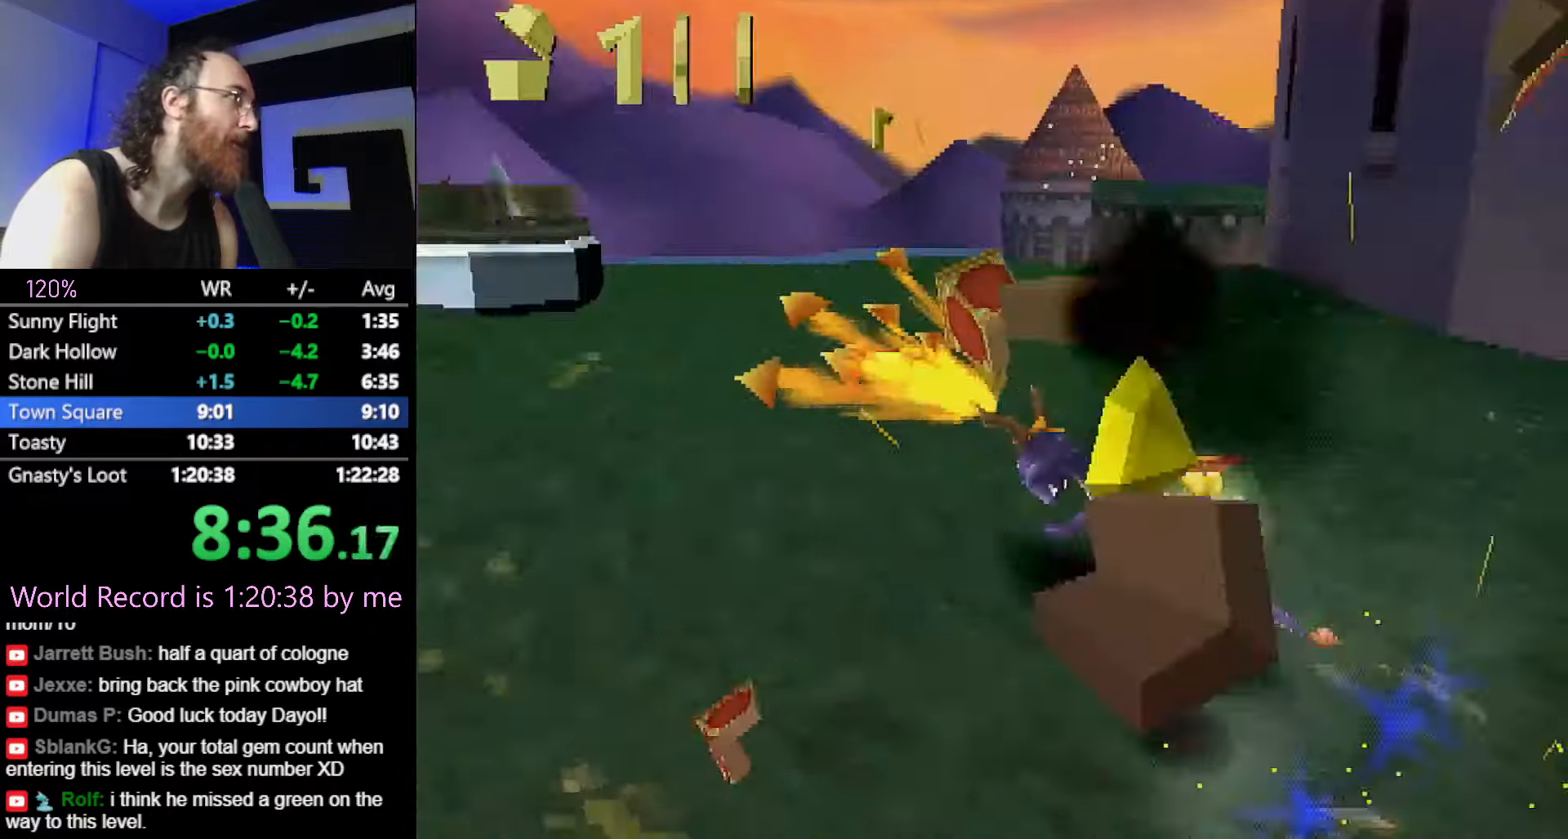
{"dt_ms": 501, "buttons": [], "button_events": [[34, "R2", "down"], [267, "R2", "up"]]}
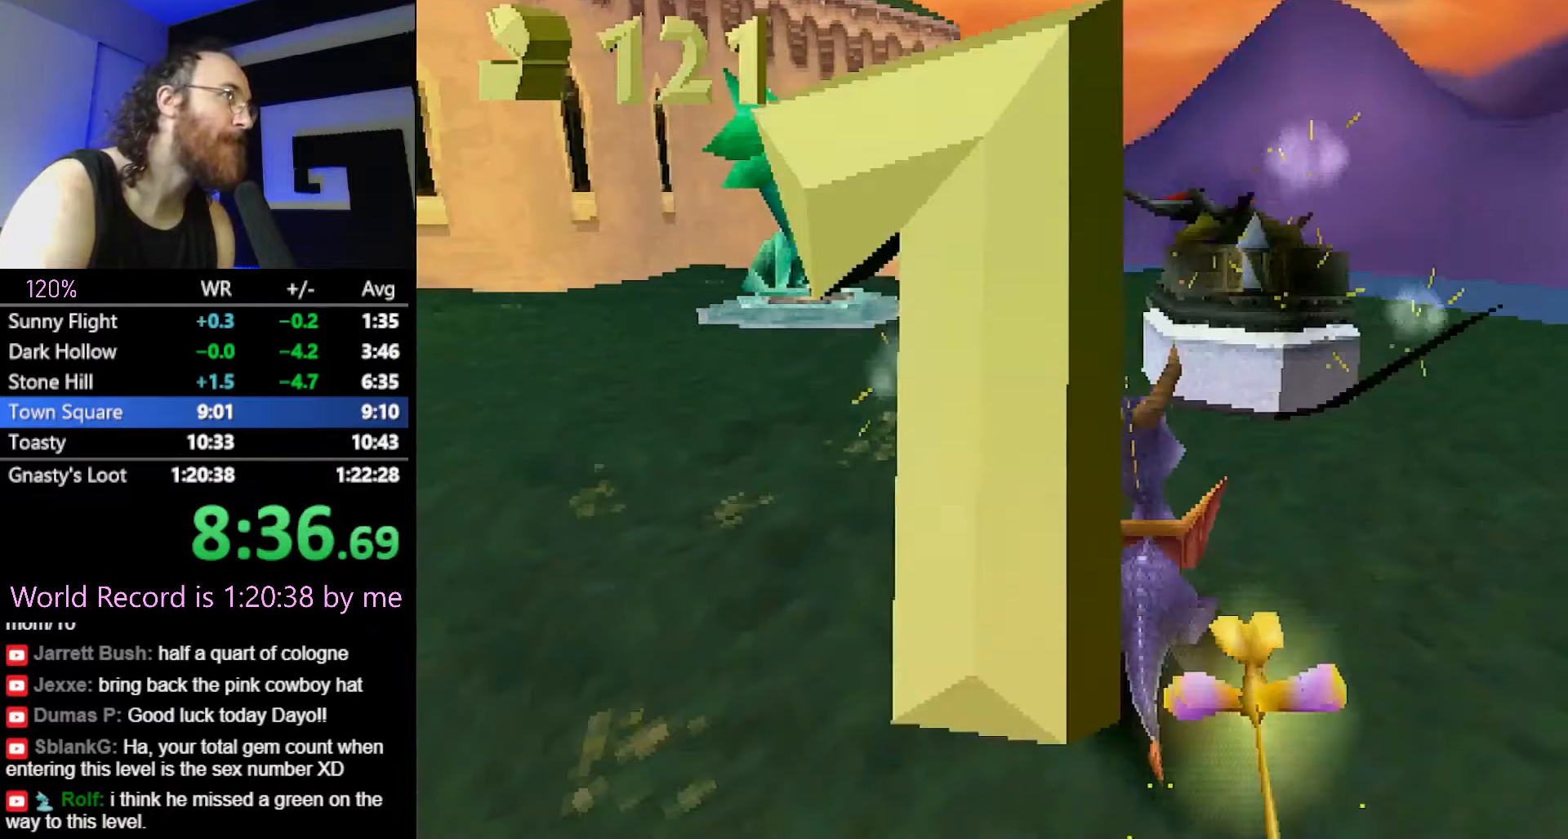
{"dt_ms": 500, "buttons": [], "button_events": []}
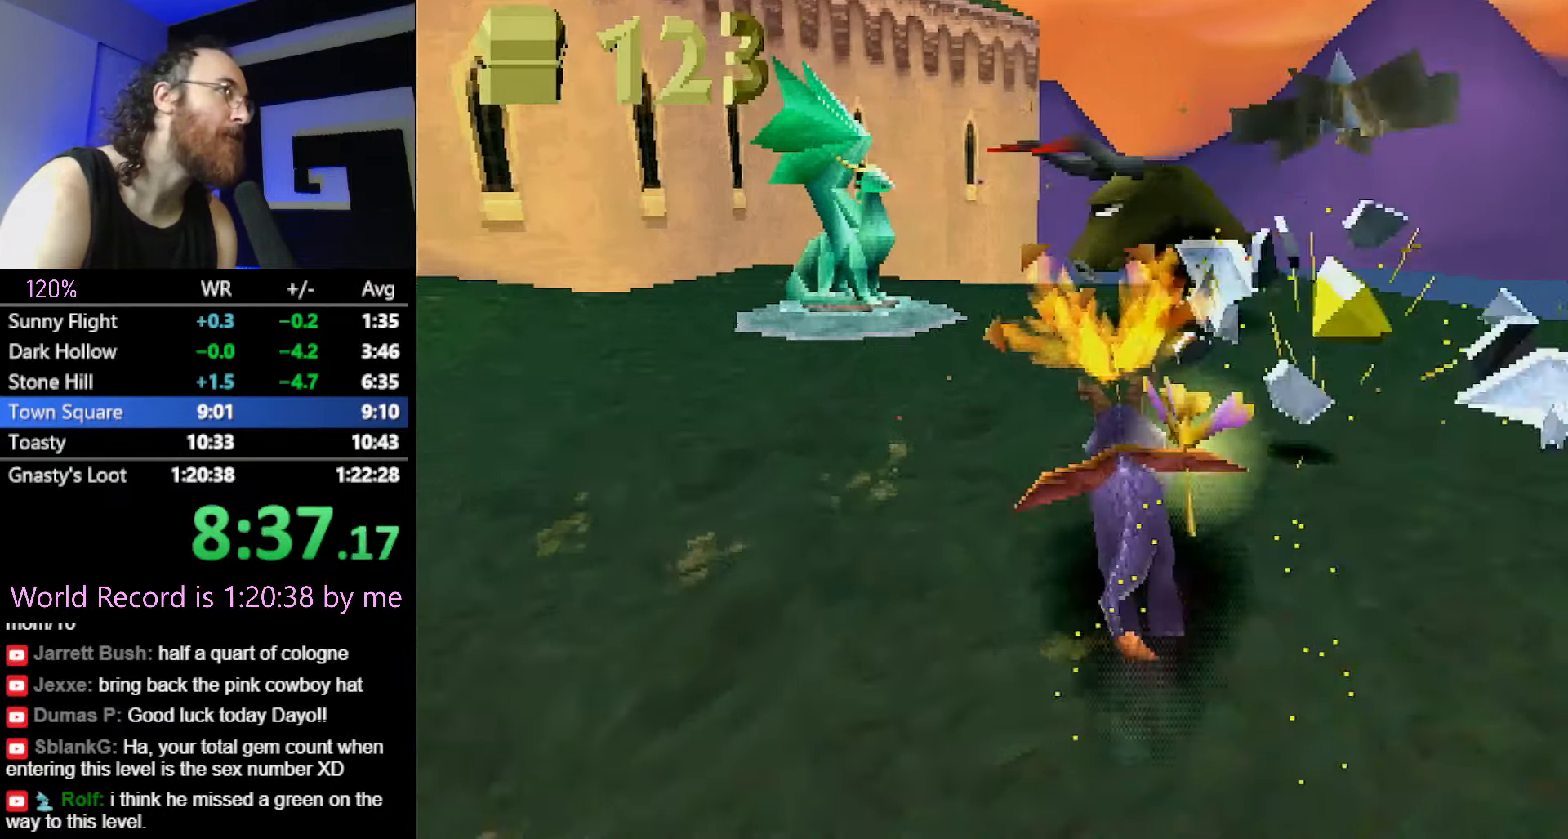
{"dt_ms": 501, "buttons": [], "button_events": []}
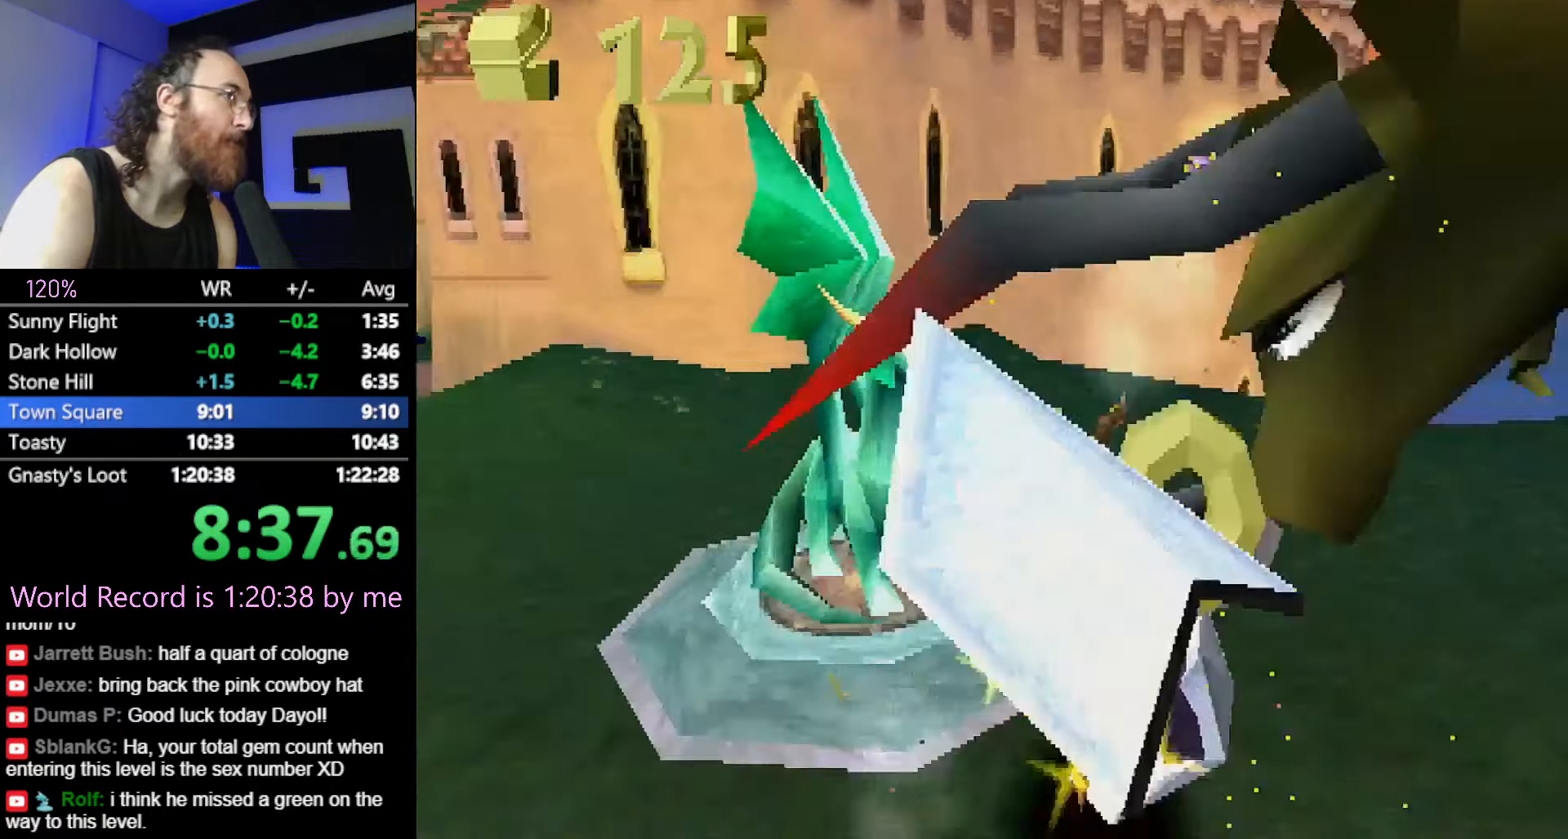
{"dt_ms": 500, "buttons": [], "button_events": []}
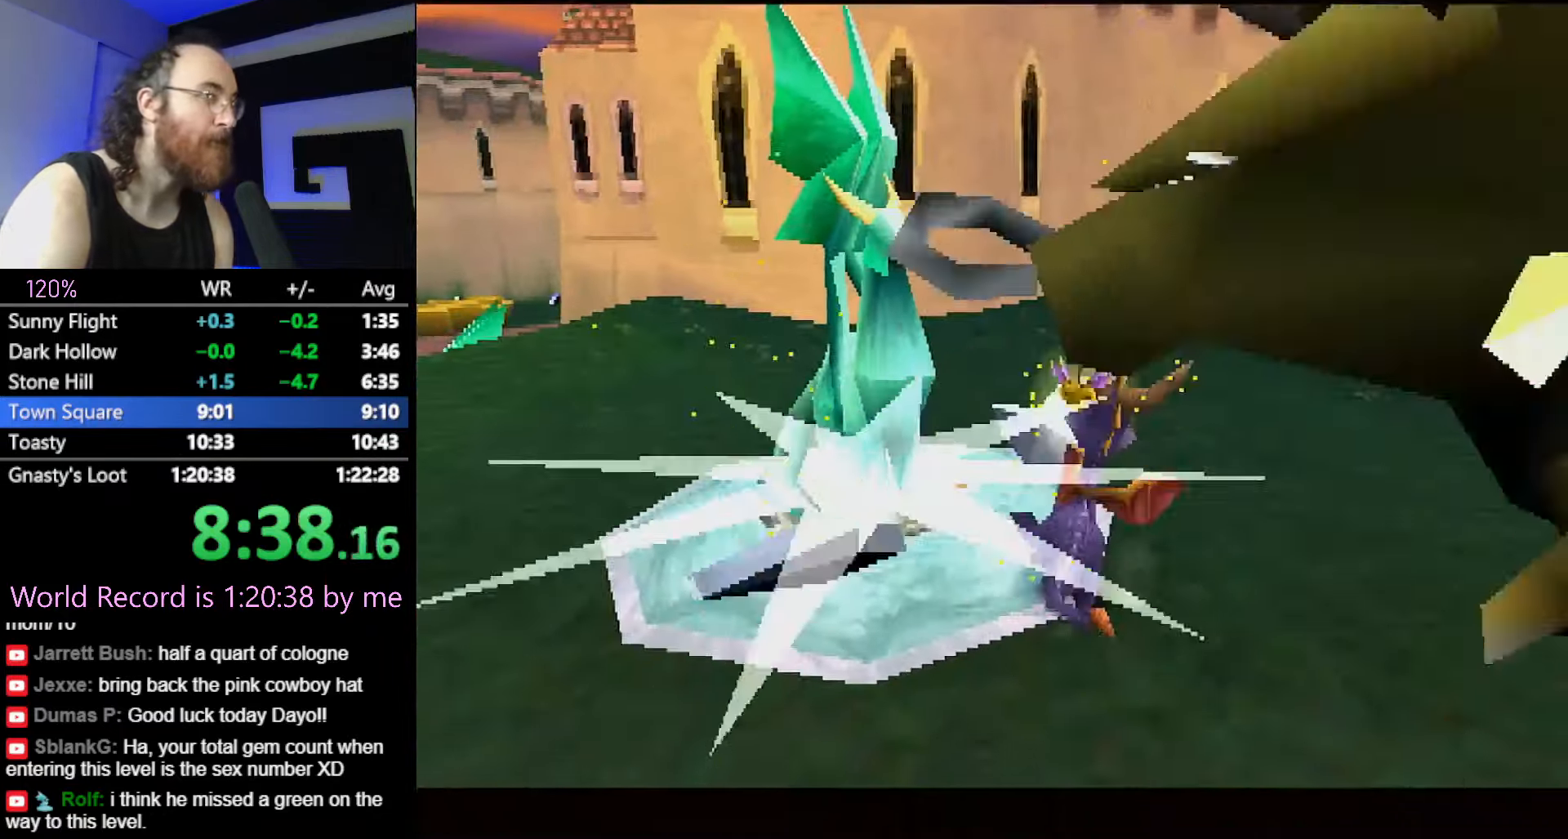
{"dt_ms": 501, "buttons": [], "button_events": []}
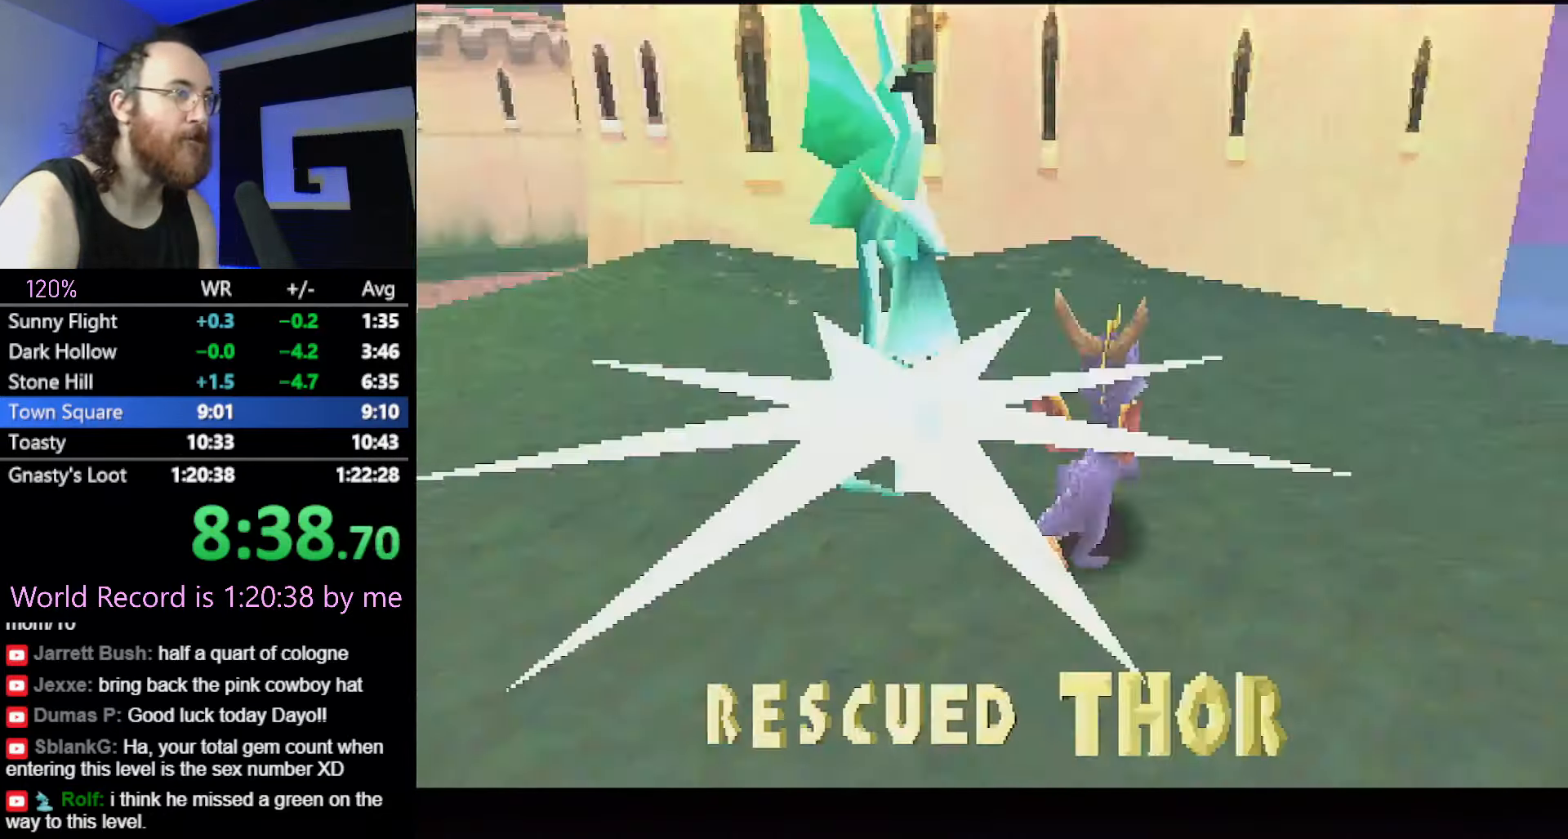
{"dt_ms": 500, "buttons": [], "button_events": []}
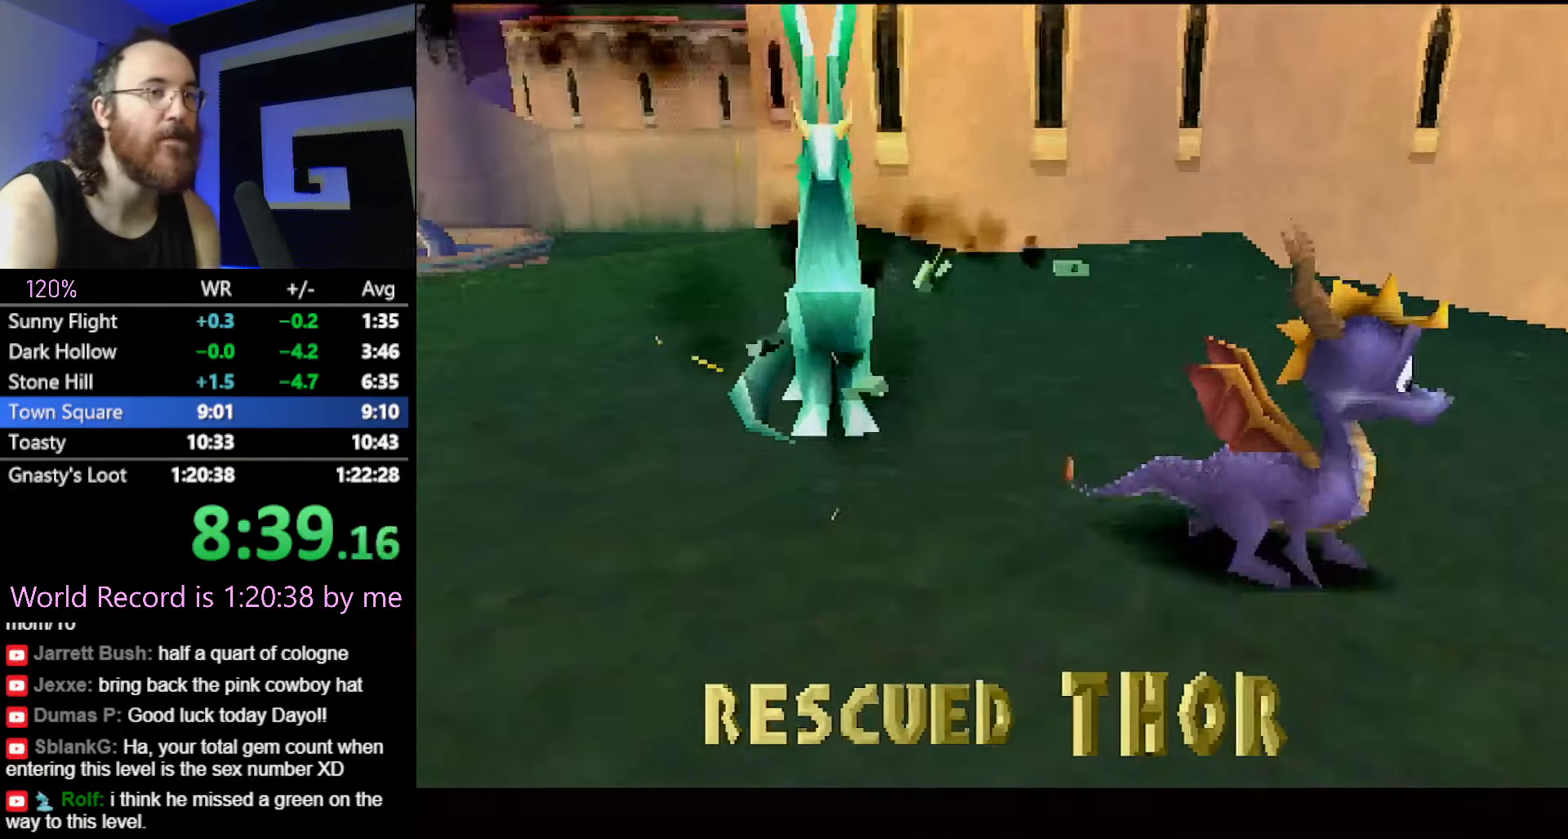
{"dt_ms": 501, "buttons": [], "button_events": []}
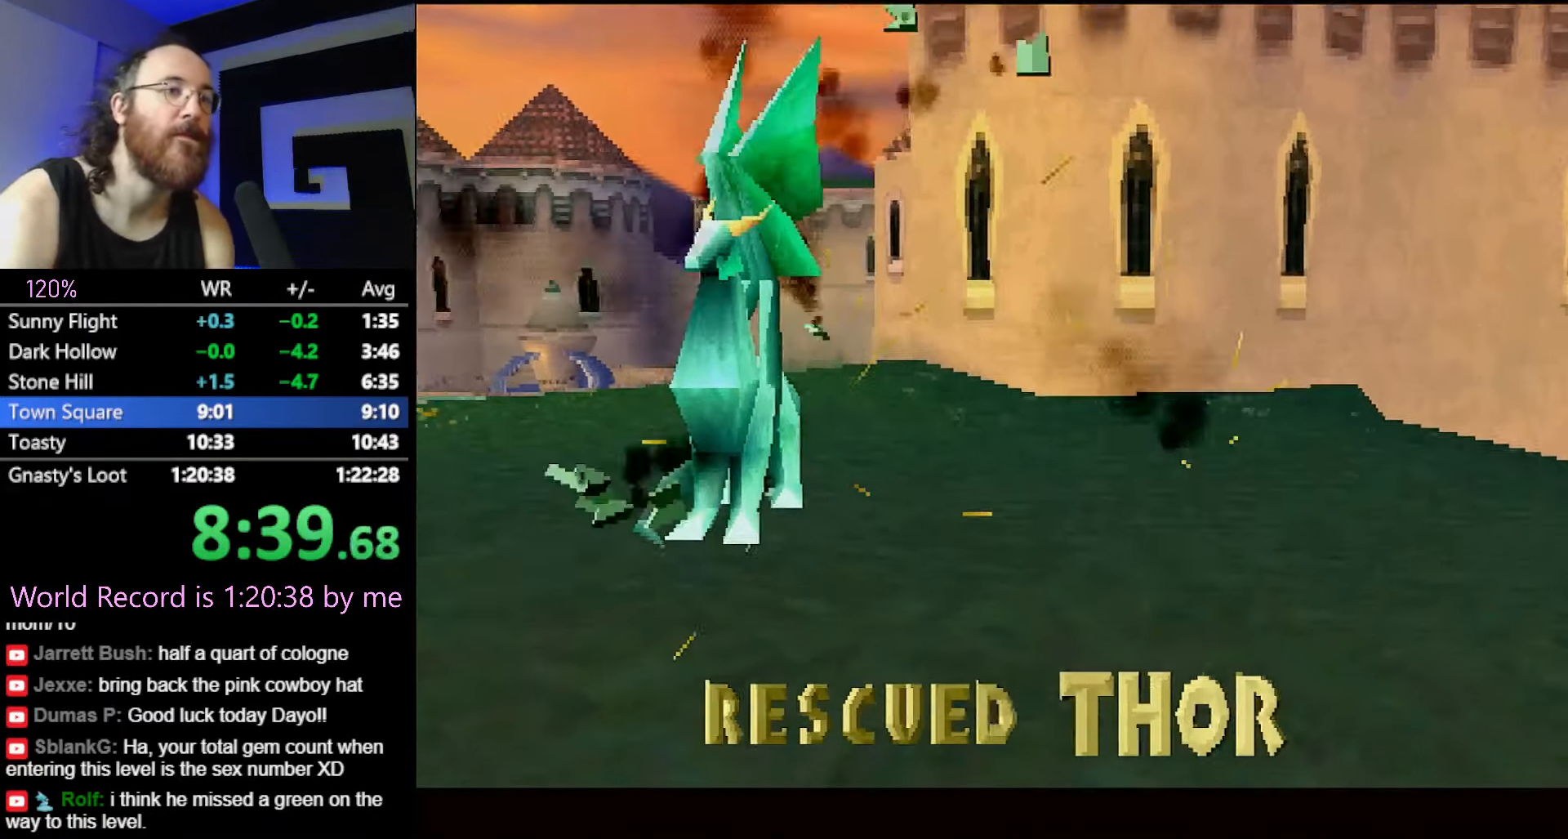
{"dt_ms": 500, "buttons": [], "button_events": []}
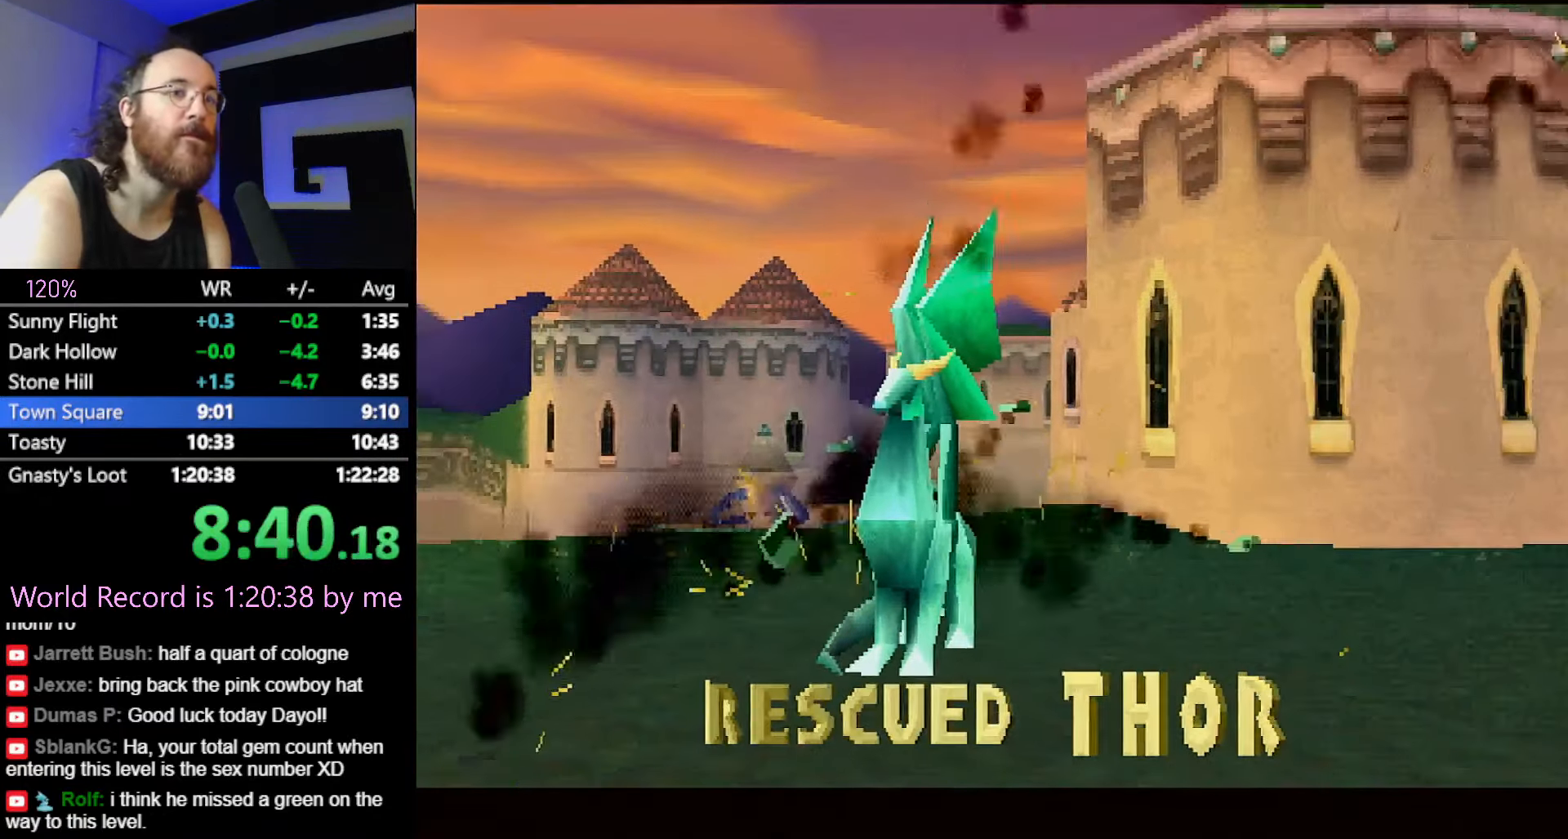
{"dt_ms": 501, "buttons": [], "button_events": []}
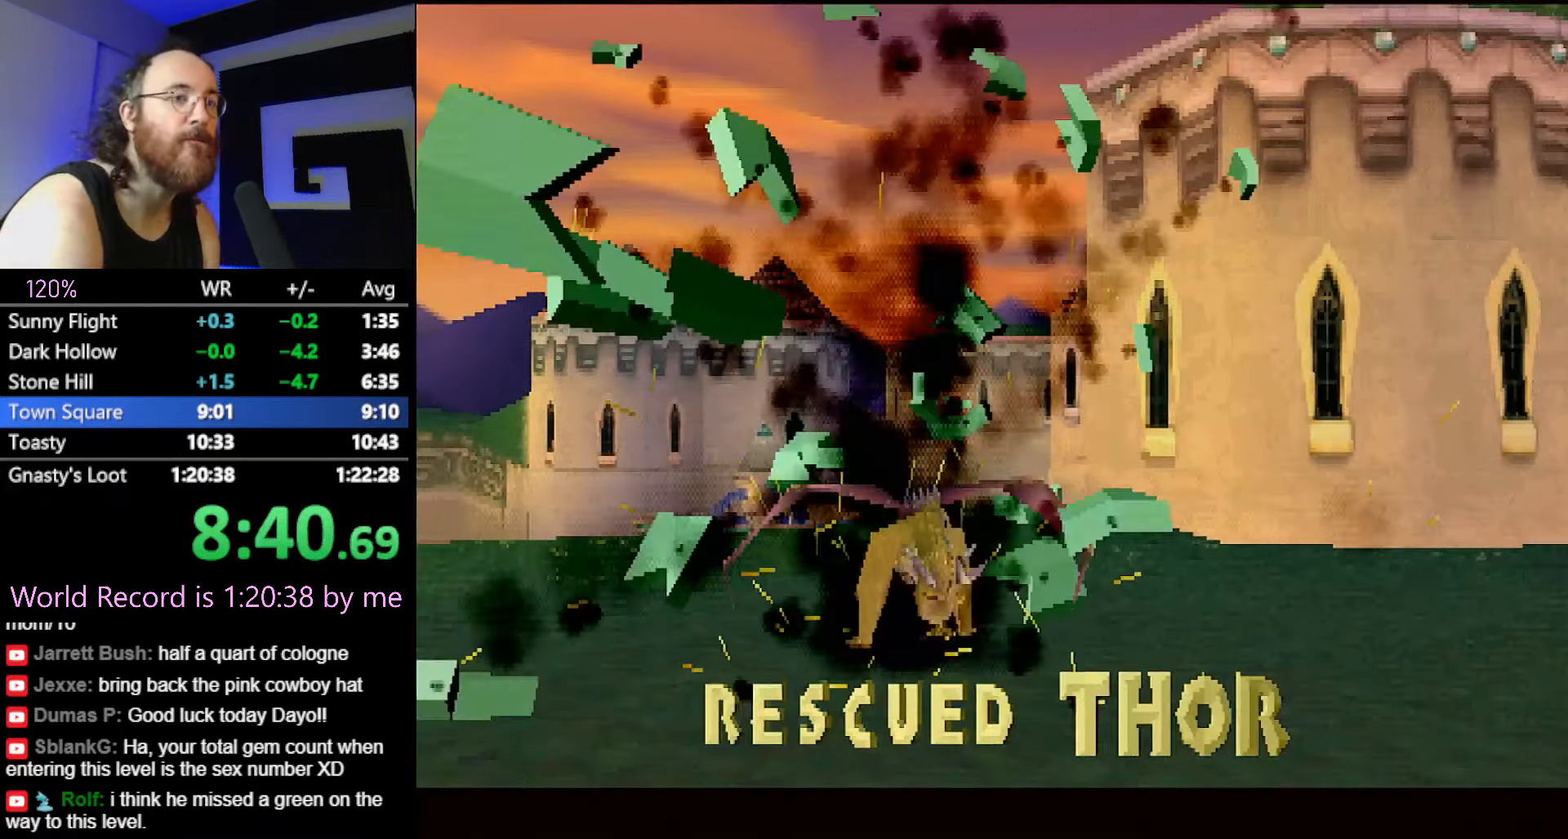
{"dt_ms": 501, "buttons": ["DPAD_UP"], "button_events": [[217, "DPAD_UP", "down"], [300, "DPAD_UP", "up"], [450, "DPAD_UP", "down"]]}
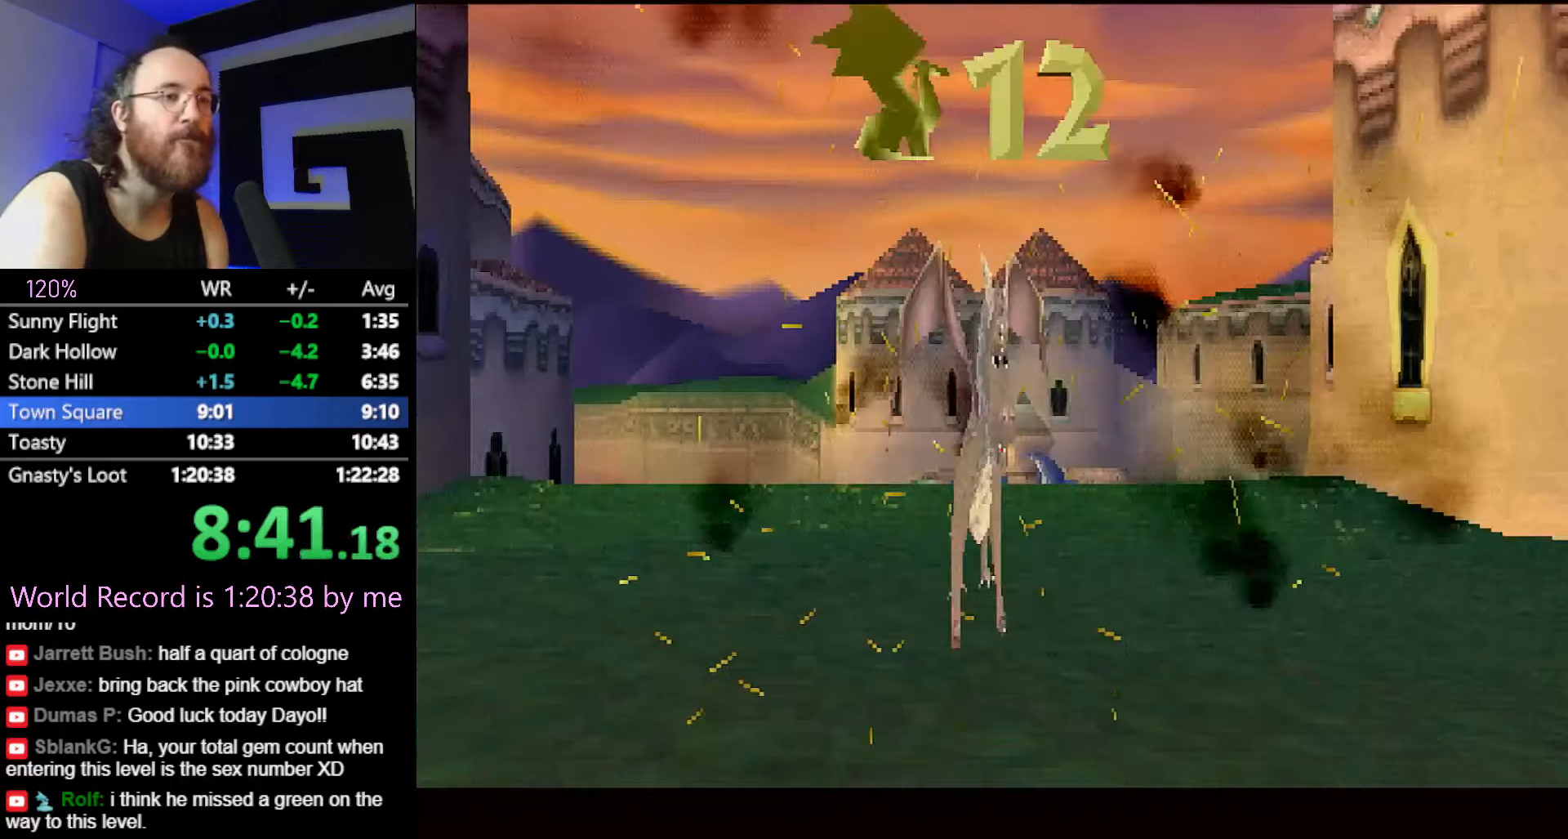
{"dt_ms": 500, "buttons": [], "button_events": [[16, "DPAD_UP", "up"]]}
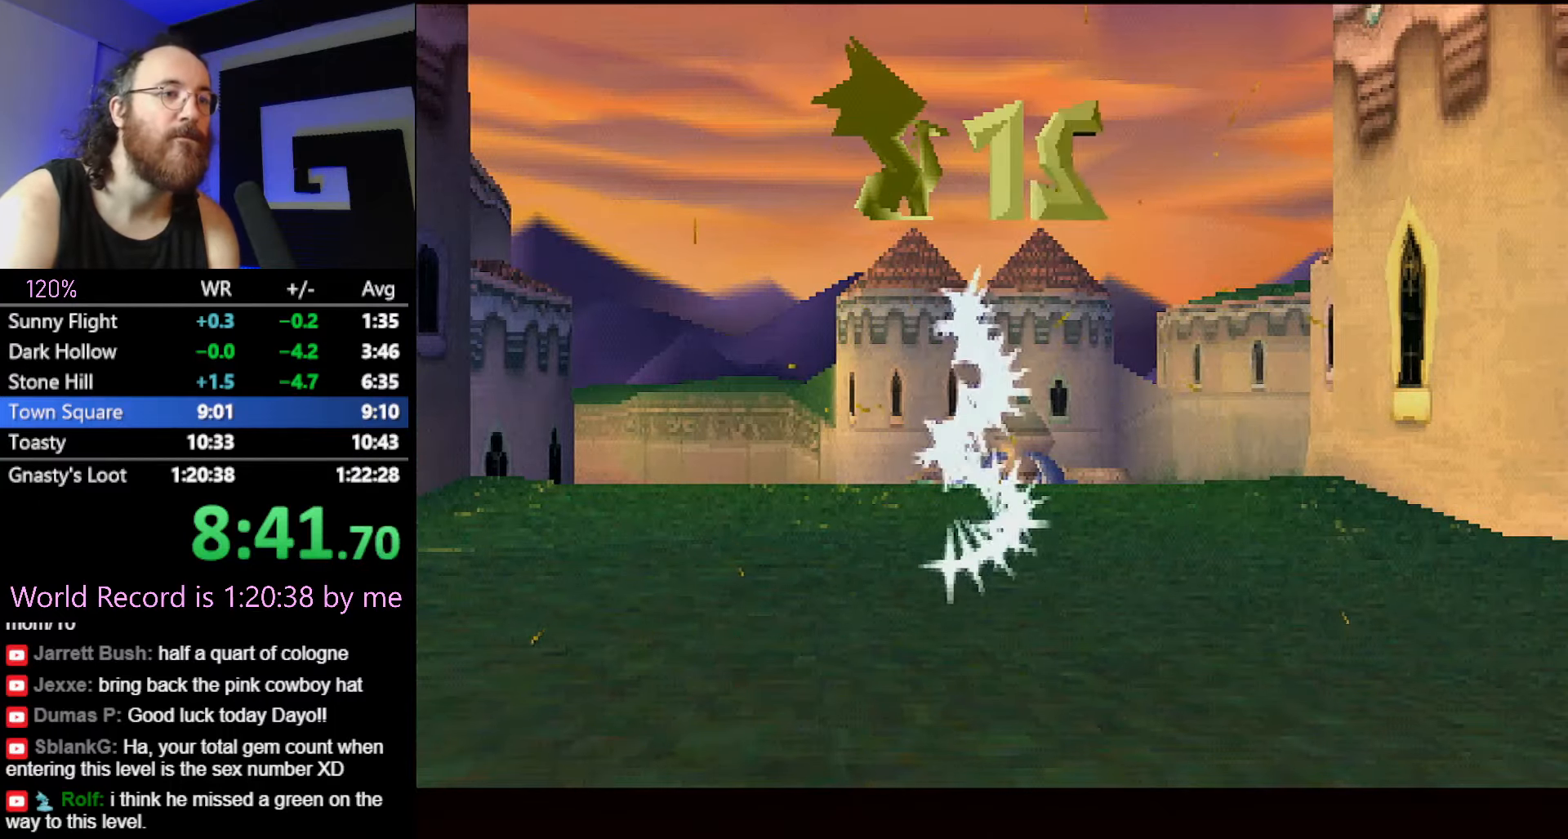
{"dt_ms": 501, "buttons": [], "button_events": []}
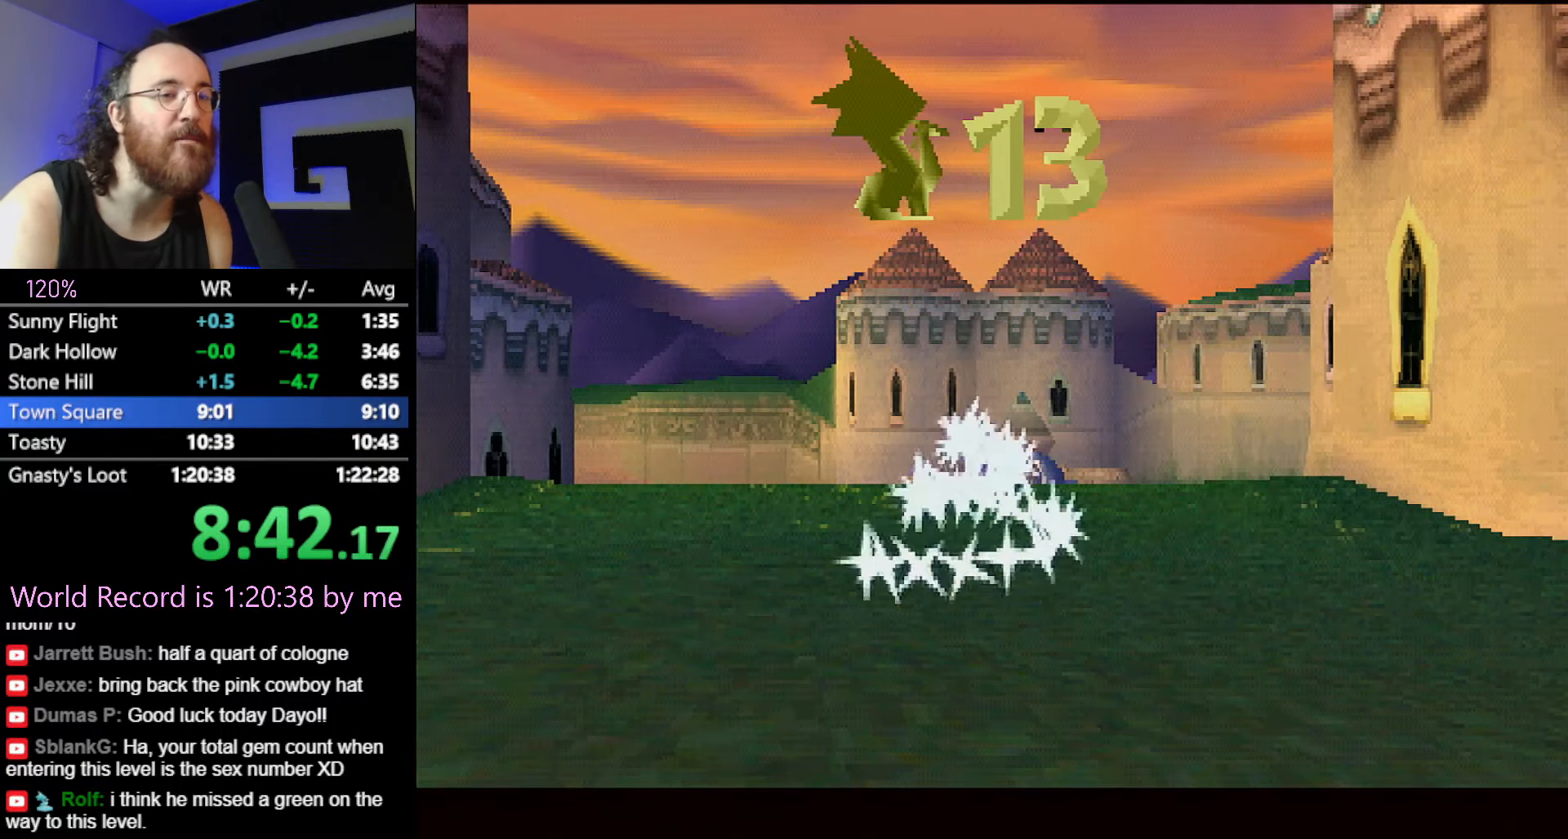
{"dt_ms": 500, "buttons": [], "button_events": []}
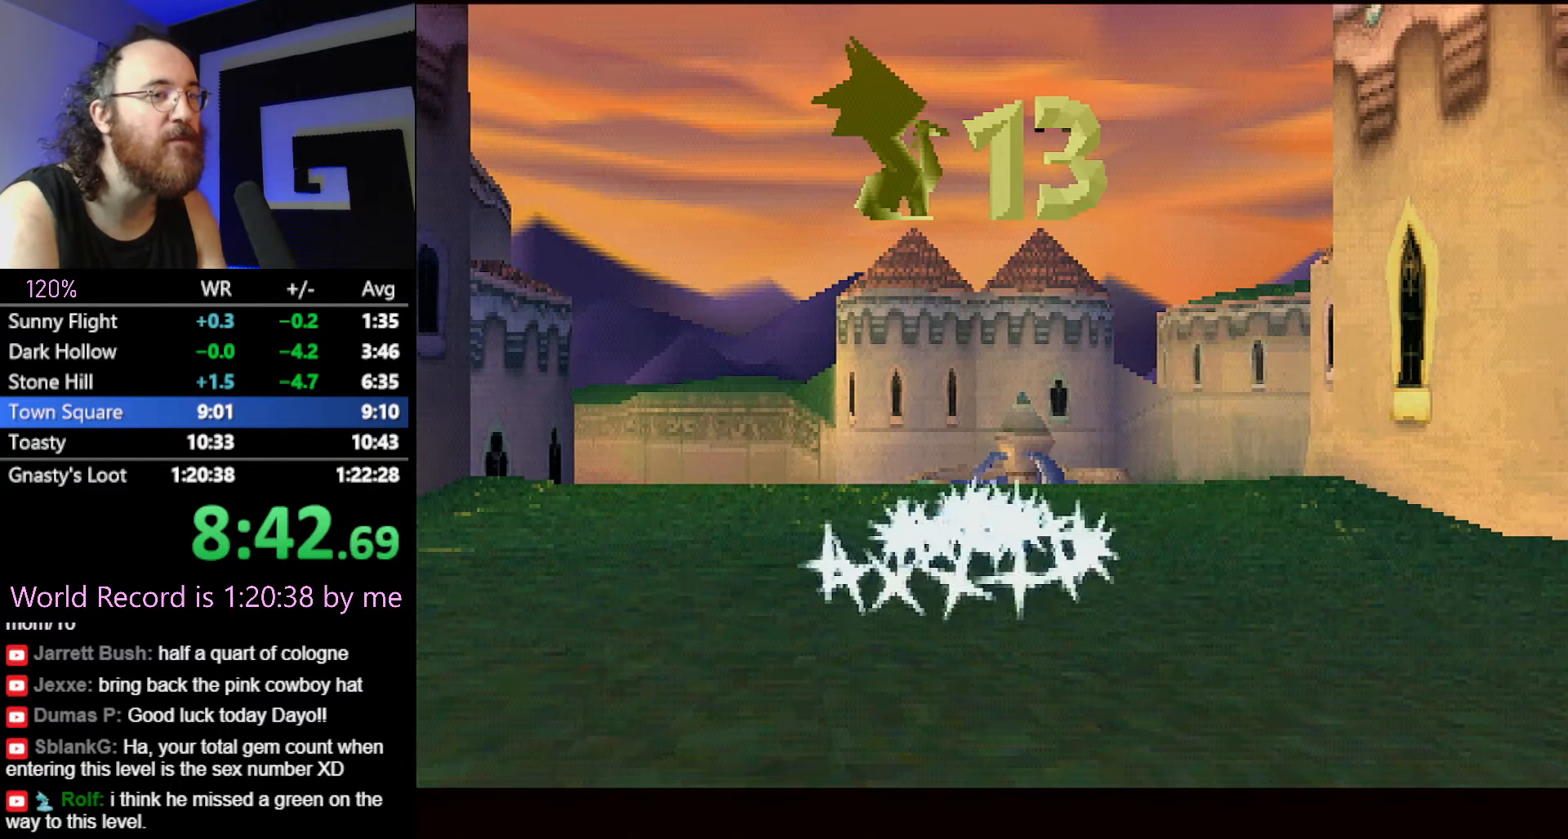
{"dt_ms": 501, "buttons": [], "button_events": []}
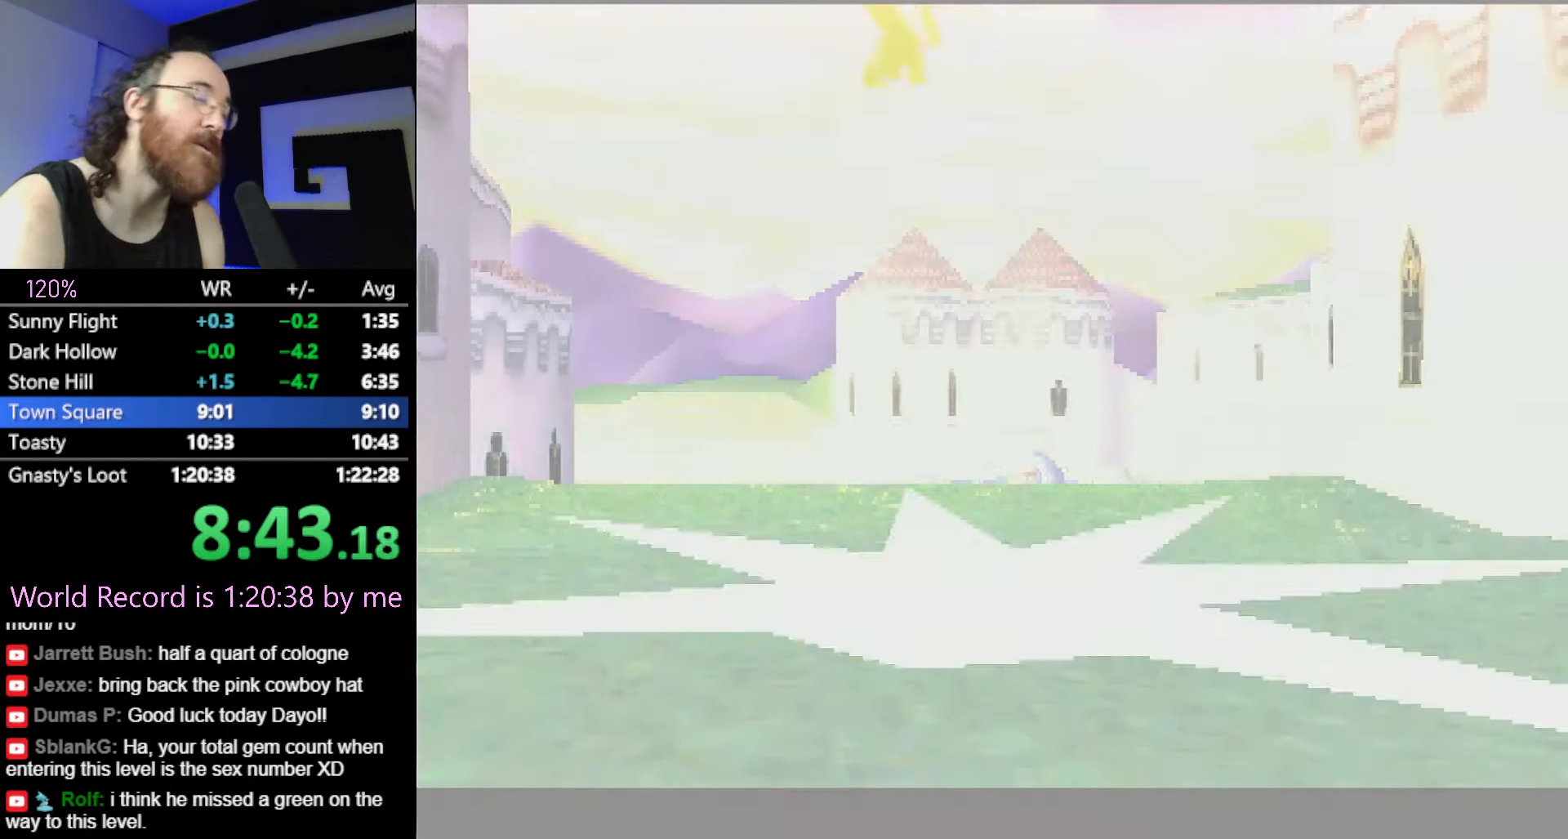
{"dt_ms": 500, "buttons": [], "button_events": []}
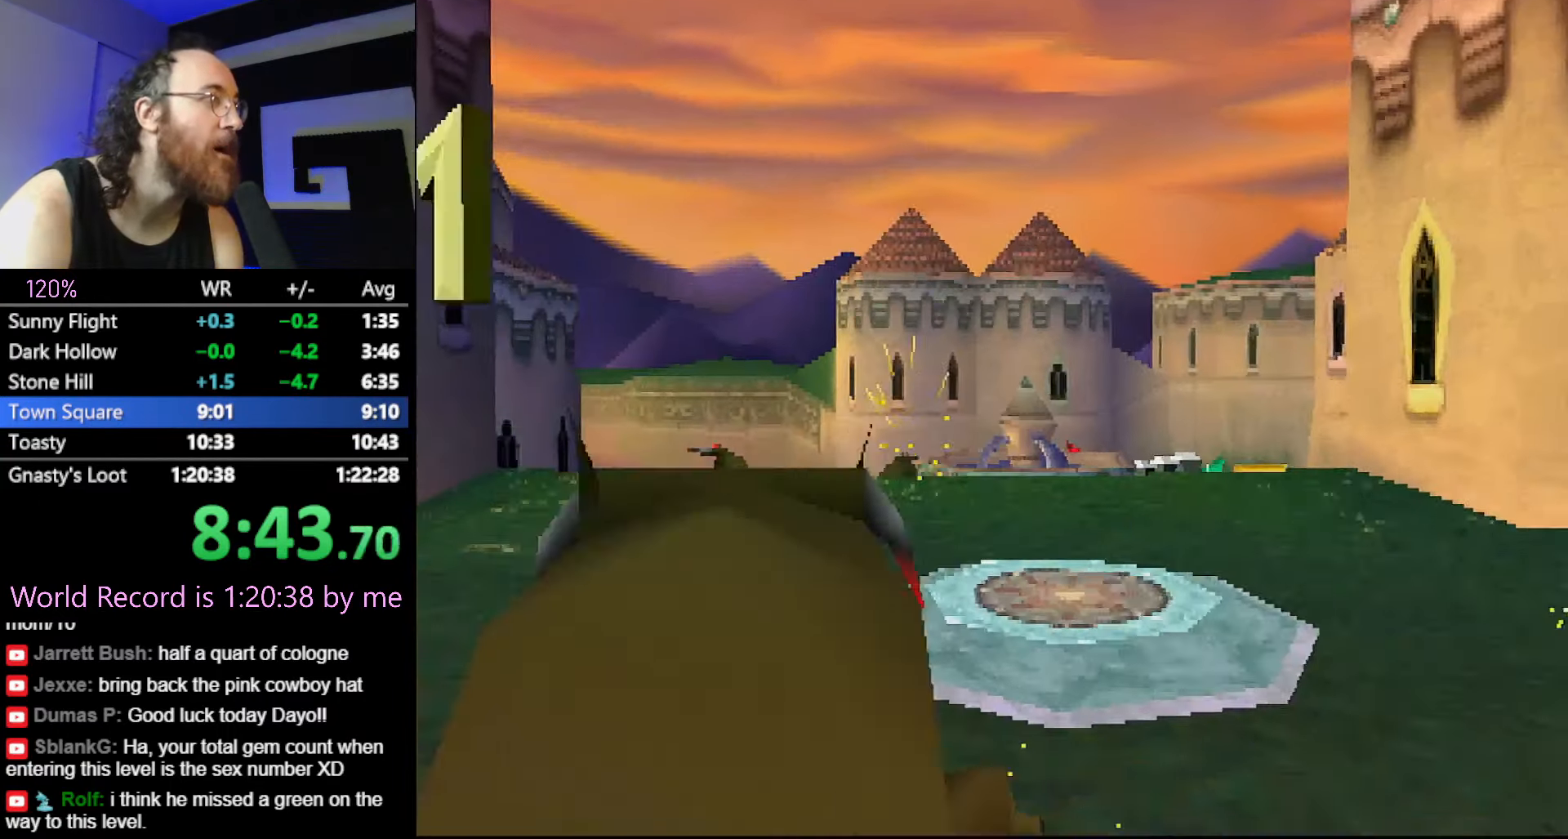
{"dt_ms": 501, "buttons": [], "button_events": []}
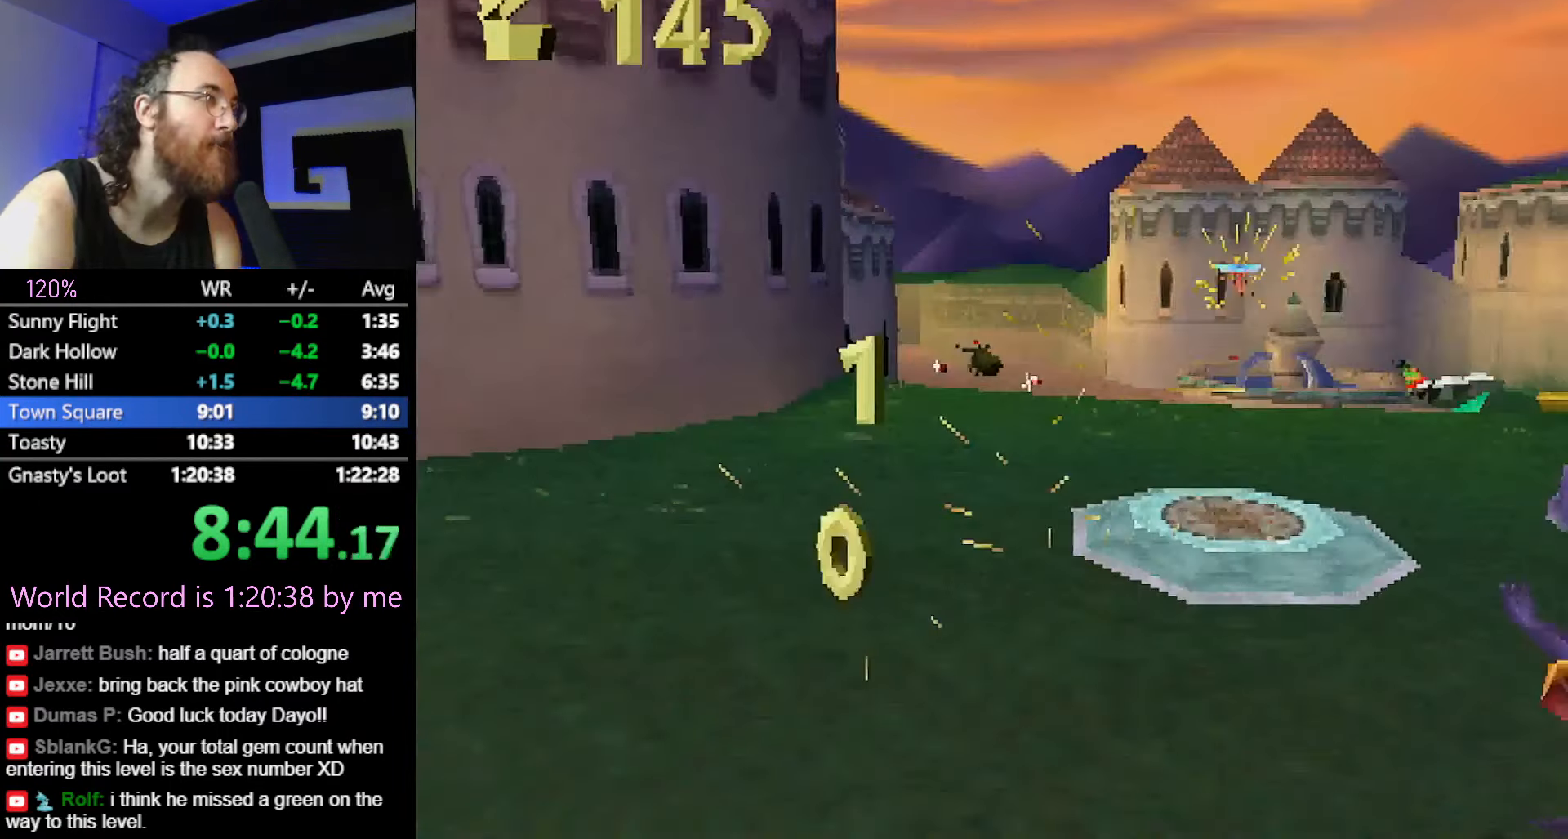
{"dt_ms": 500, "buttons": [], "button_events": []}
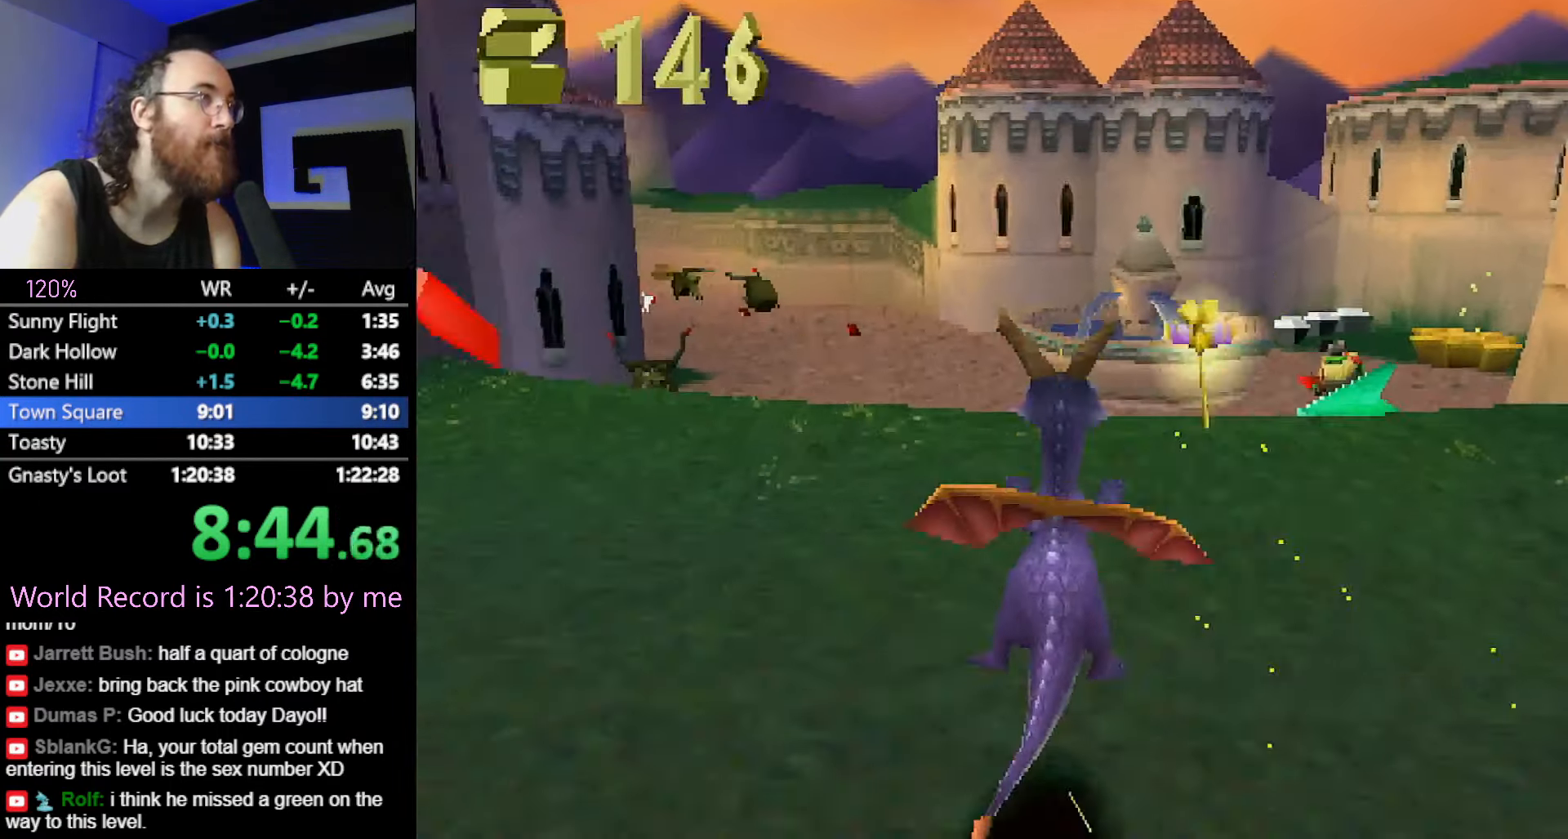
{"dt_ms": 501, "buttons": [], "button_events": []}
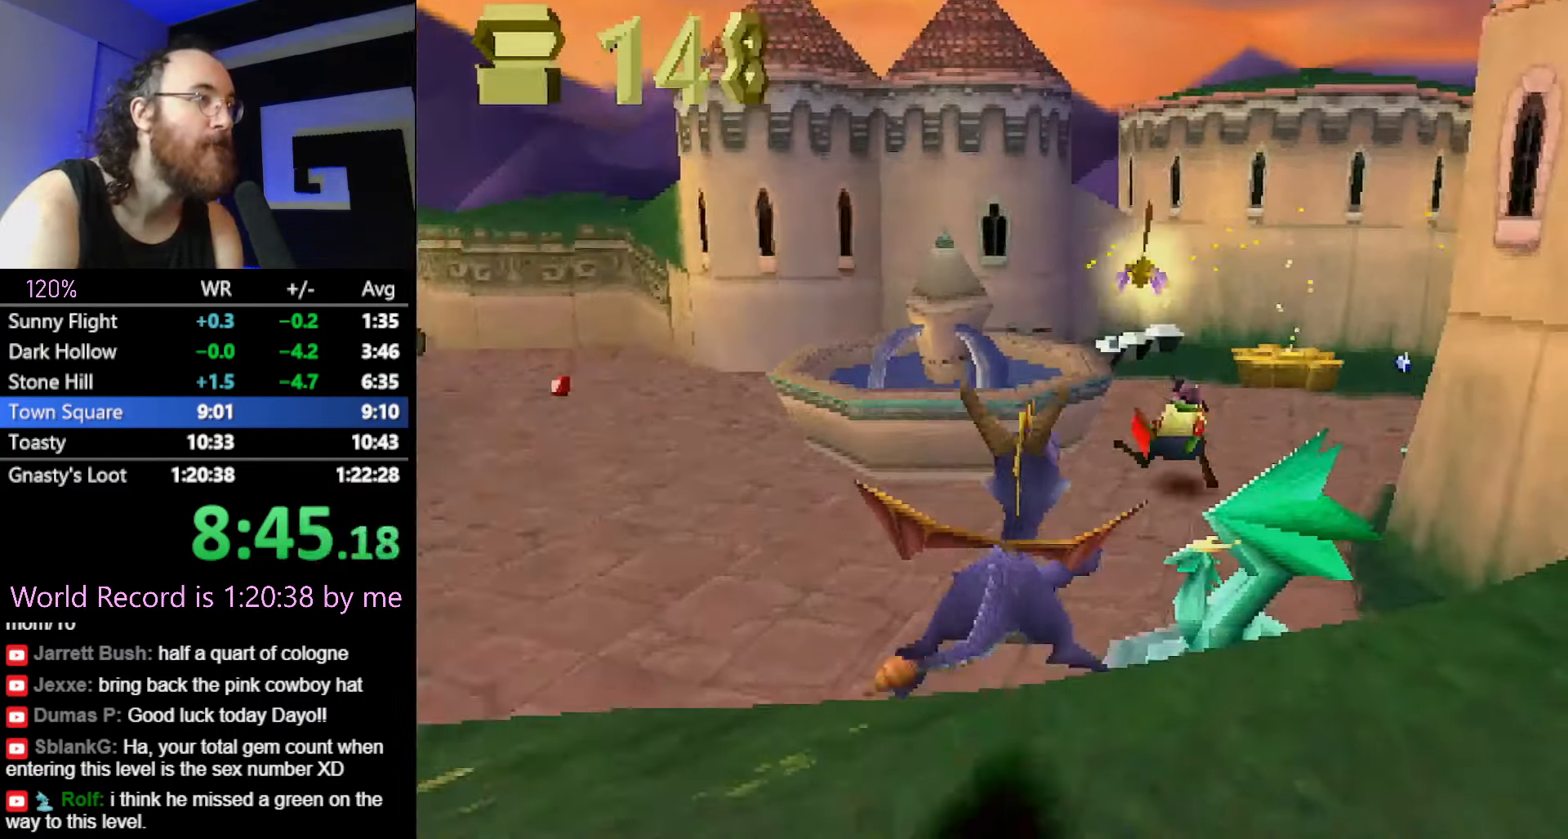
{"dt_ms": 500, "buttons": [], "button_events": []}
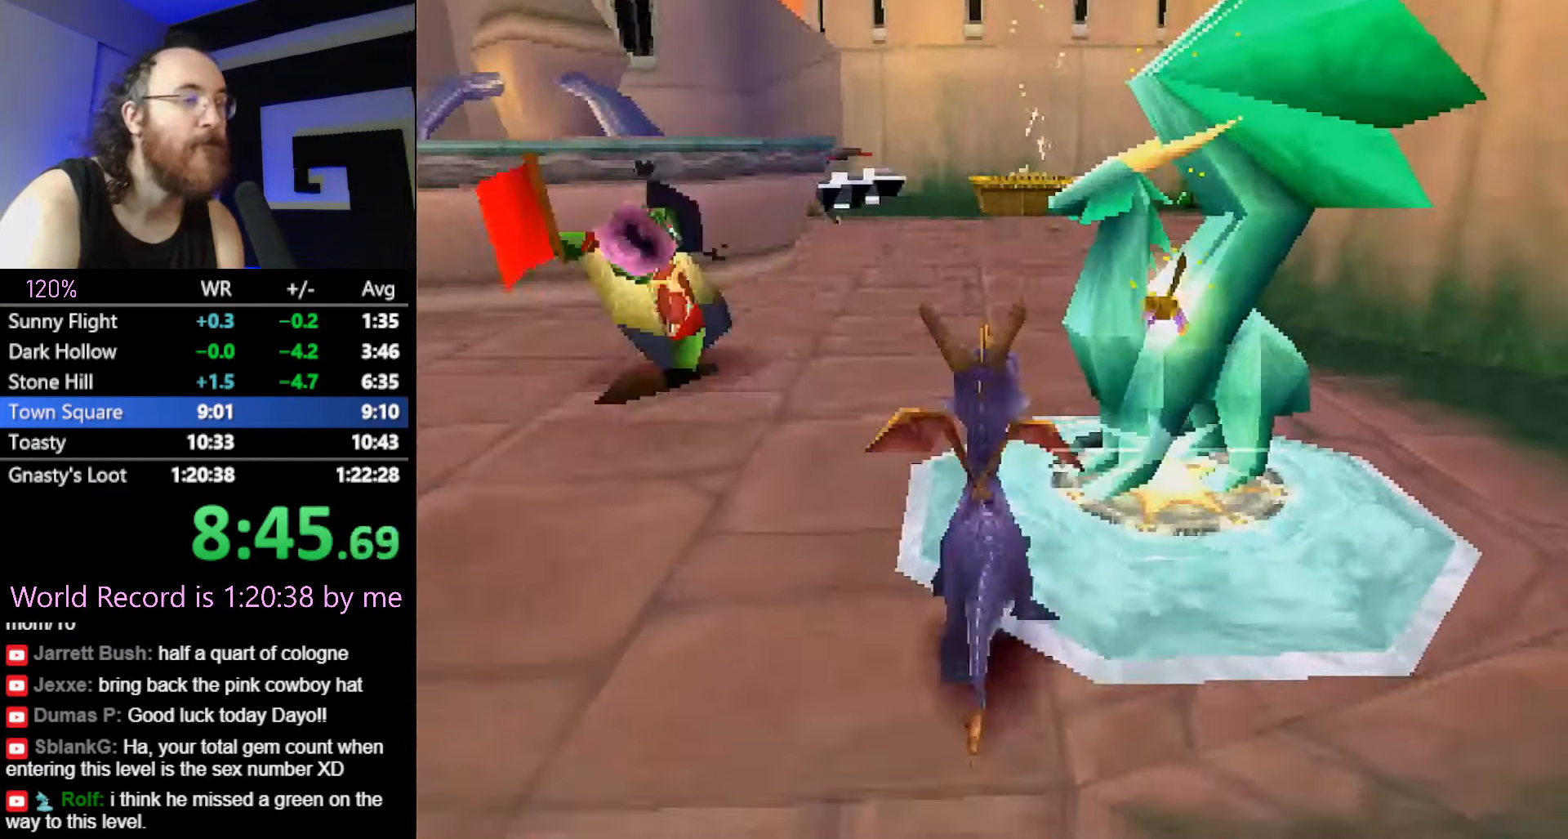
{"dt_ms": 501, "buttons": ["R1"], "button_events": [[117, "L1", "down"], [150, "R2", "down"], [250, "R1", "down"], [267, "L1", "up"], [300, "R2", "up"], [350, "R1", "up"], [367, "L1", "down"], [417, "R2", "down"], [467, "R1", "down"], [484, "L1", "up"], [484, "R2", "up"]]}
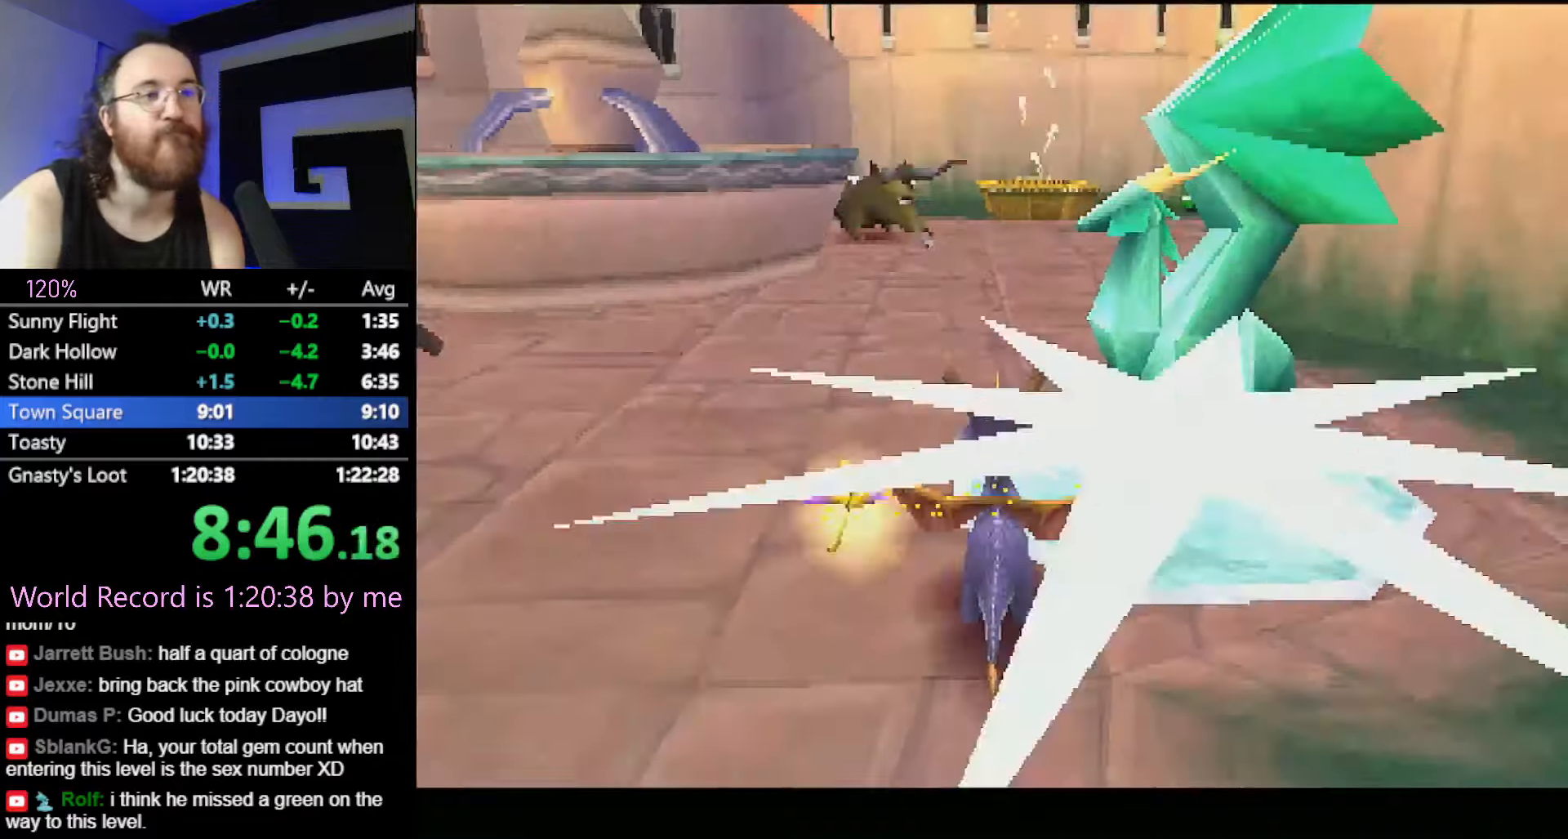
{"dt_ms": 500, "buttons": ["L1", "R2"], "button_events": [[67, "R1", "up"], [83, "L1", "down"], [117, "R2", "down"], [167, "R1", "down"], [183, "L1", "up"], [183, "R2", "up"], [267, "R1", "up"], [283, "L1", "down"], [300, "R2", "down"], [384, "L1", "up"], [384, "R1", "down"], [384, "R2", "up"], [450, "L1", "down"], [450, "R1", "up"], [484, "R2", "down"]]}
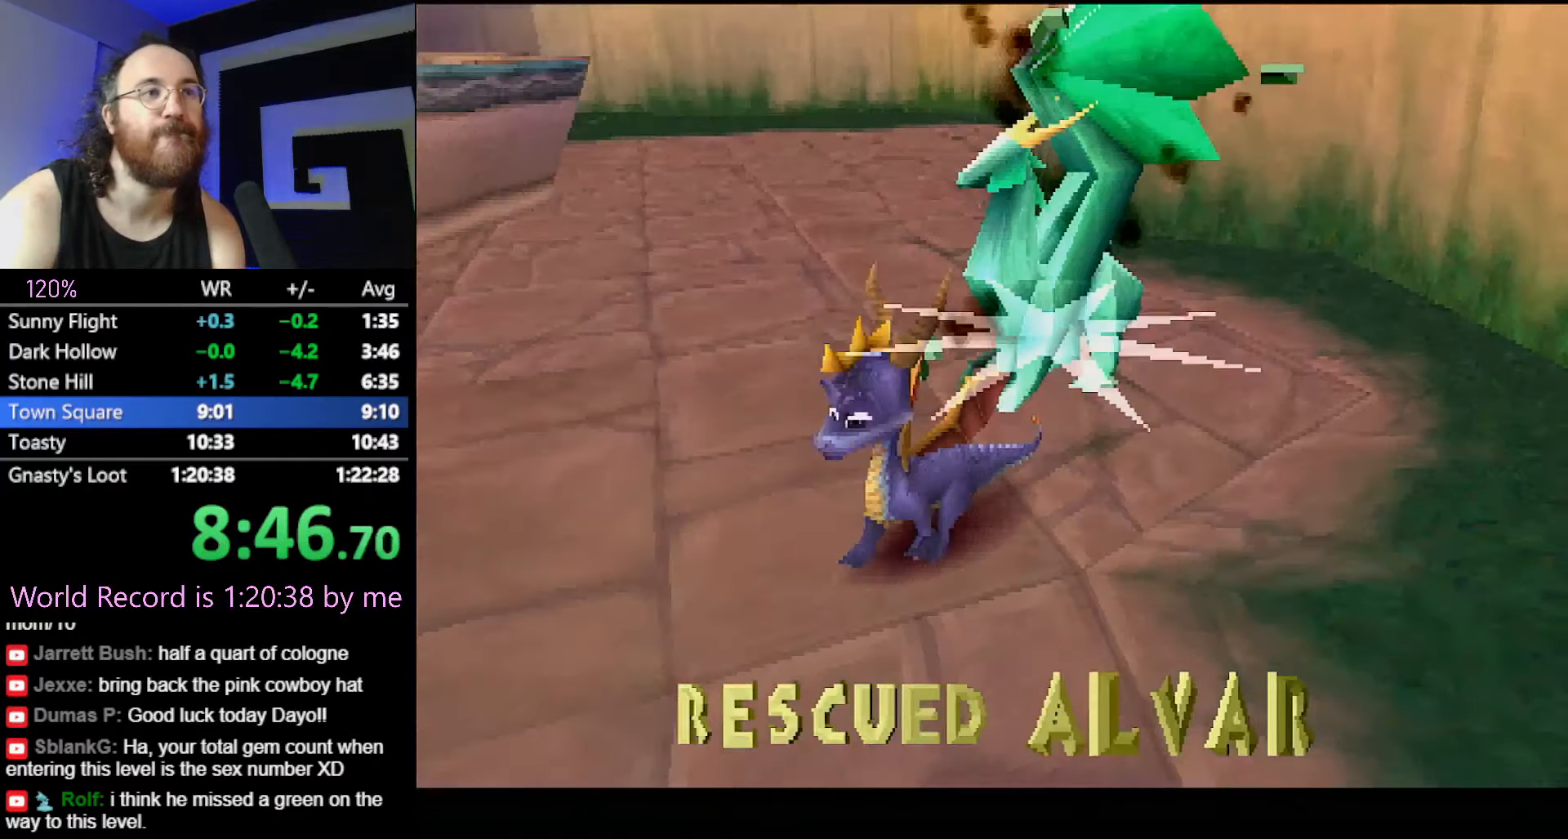
{"dt_ms": 501, "buttons": ["R1"], "button_events": [[50, "R1", "down"], [84, "L1", "up"], [100, "R2", "up"], [117, "R1", "up"], [150, "L1", "down"], [167, "R2", "down"], [251, "R1", "down"], [267, "L1", "up"], [267, "R2", "up"], [317, "L1", "down"], [317, "R1", "up"], [401, "R2", "down"], [417, "R1", "down"], [467, "R2", "up"], [484, "L1", "up"]]}
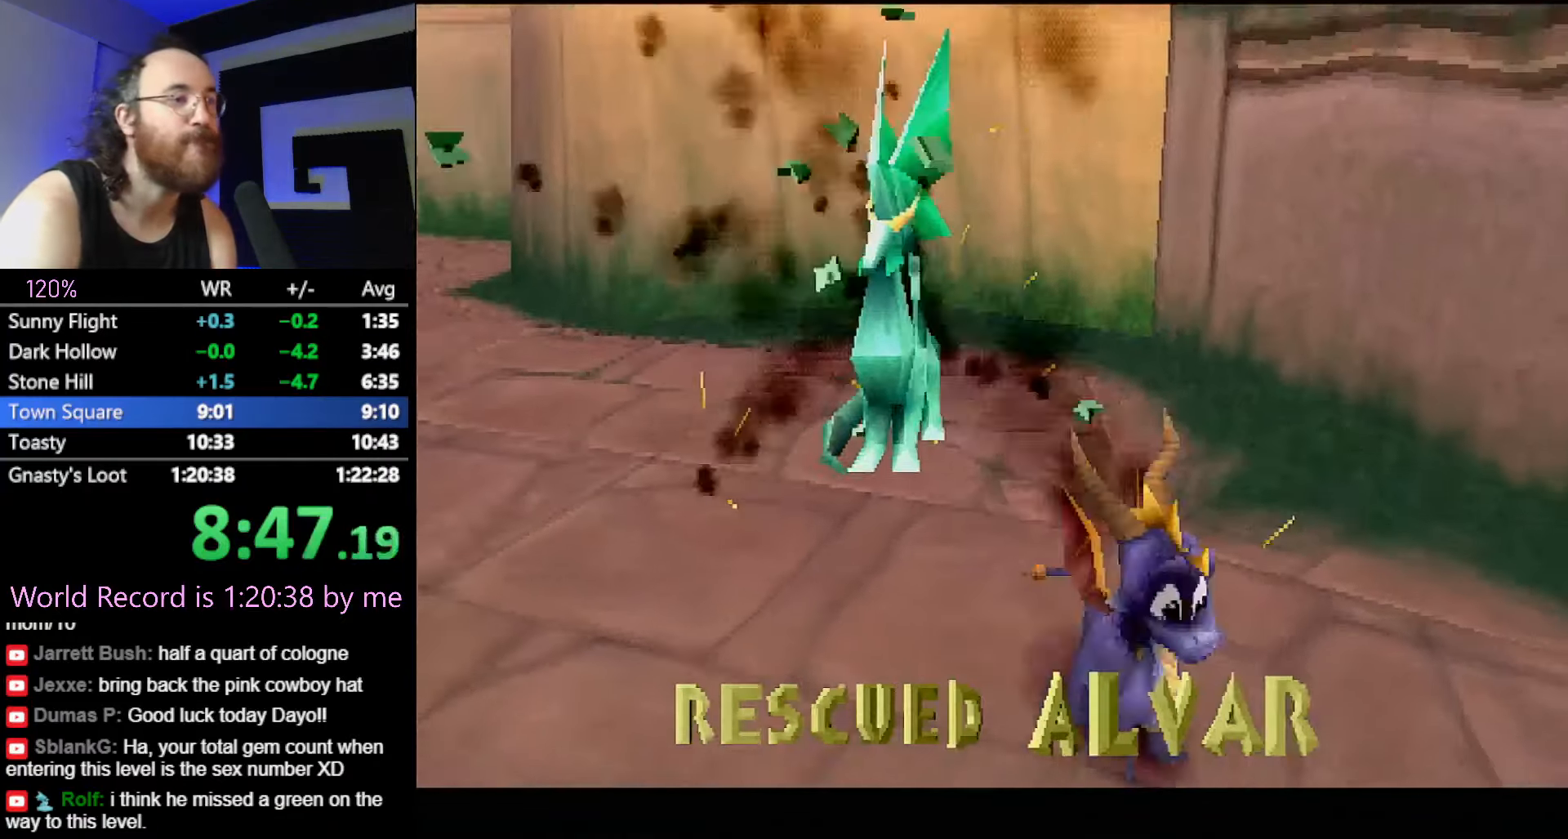
{"dt_ms": 500, "buttons": [], "button_events": [[33, "R1", "up"], [67, "R2", "down"], [83, "L1", "down"], [83, "R1", "down"], [167, "L1", "up"], [167, "R2", "up"], [233, "L1", "down"], [233, "R1", "up"], [333, "L1", "up"], [384, "L1", "down"], [484, "L1", "up"]]}
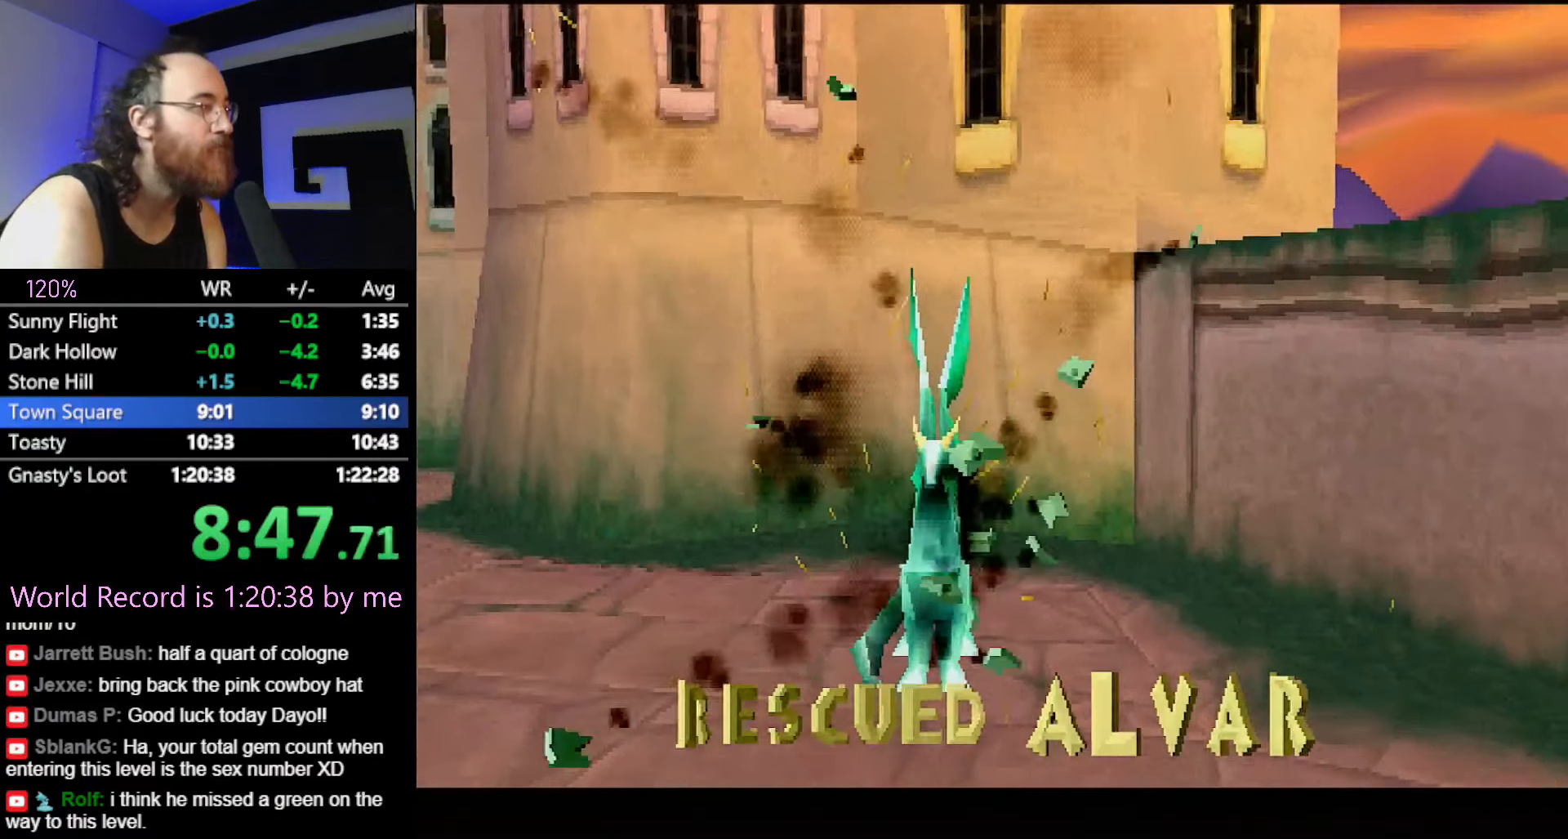
{"dt_ms": 501, "buttons": [], "button_events": []}